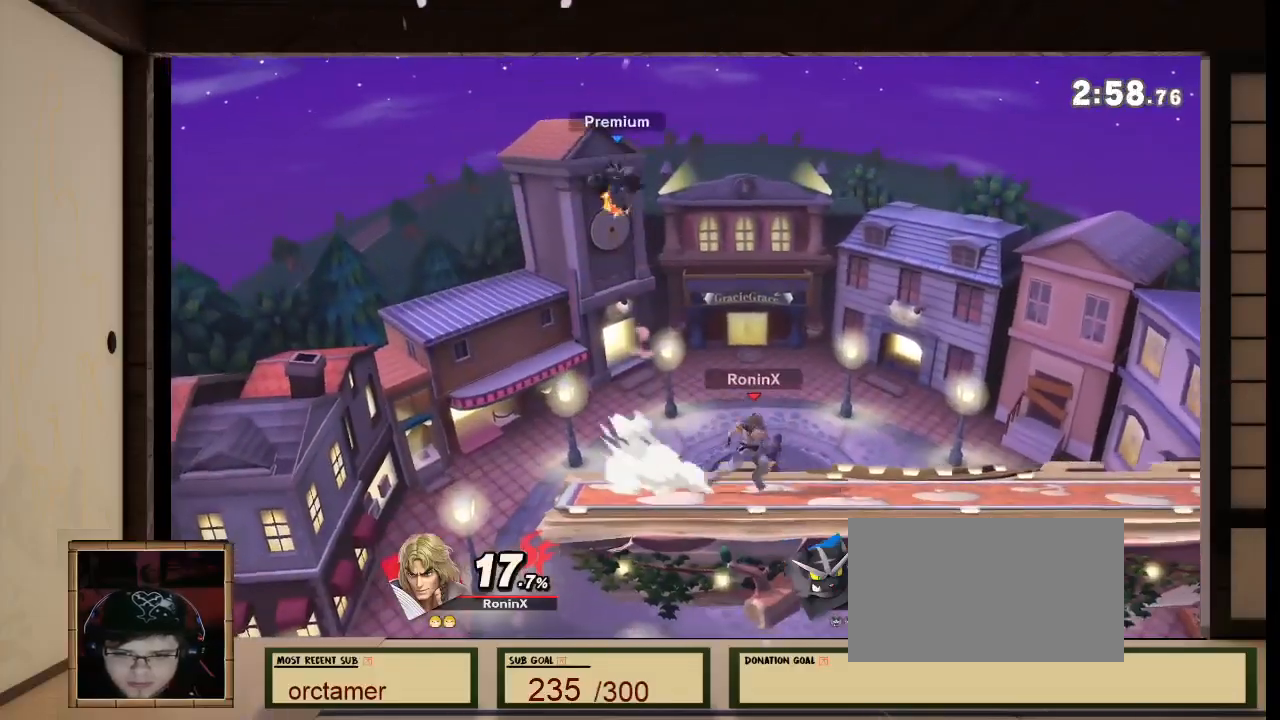
Gameplay with a controller (Nintendo layout); each line is a JSON object with the inputs held at the frame after it. "events" lists button and stick changes between this image and that frame as [ms after this image, input, new state], when the widget could be followed in between. Not read: L3 R3 Z.
{"buttons": ["A"], "left_stick": "center", "right_stick": "center", "events": [[100, "Y", "down"], [234, "A", "down"], [234, "Y", "up"], [401, "A", "up"], [501, "A", "down"]]}
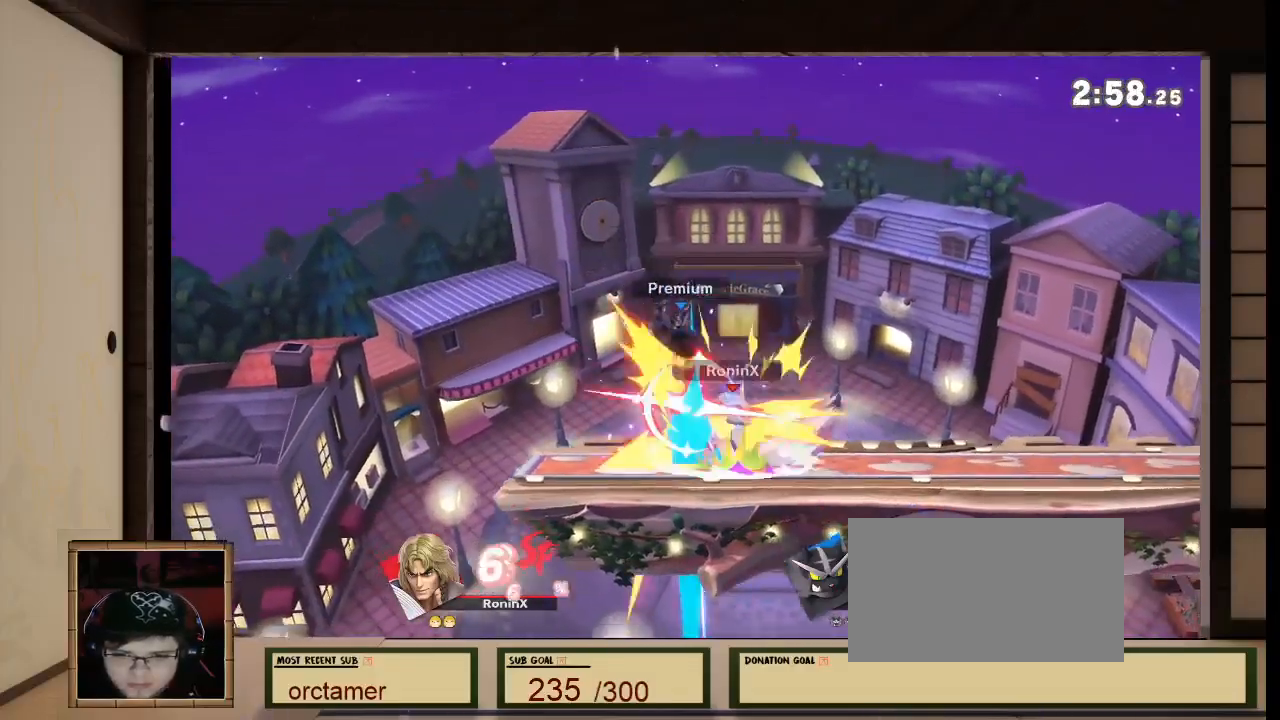
{"buttons": [], "left_stick": "down", "right_stick": "center", "events": [[200, "A", "up"], [200, "left_stick", "down"], [267, "A", "down"], [334, "A", "up"], [334, "right_stick", "down"], [500, "right_stick", "center"]]}
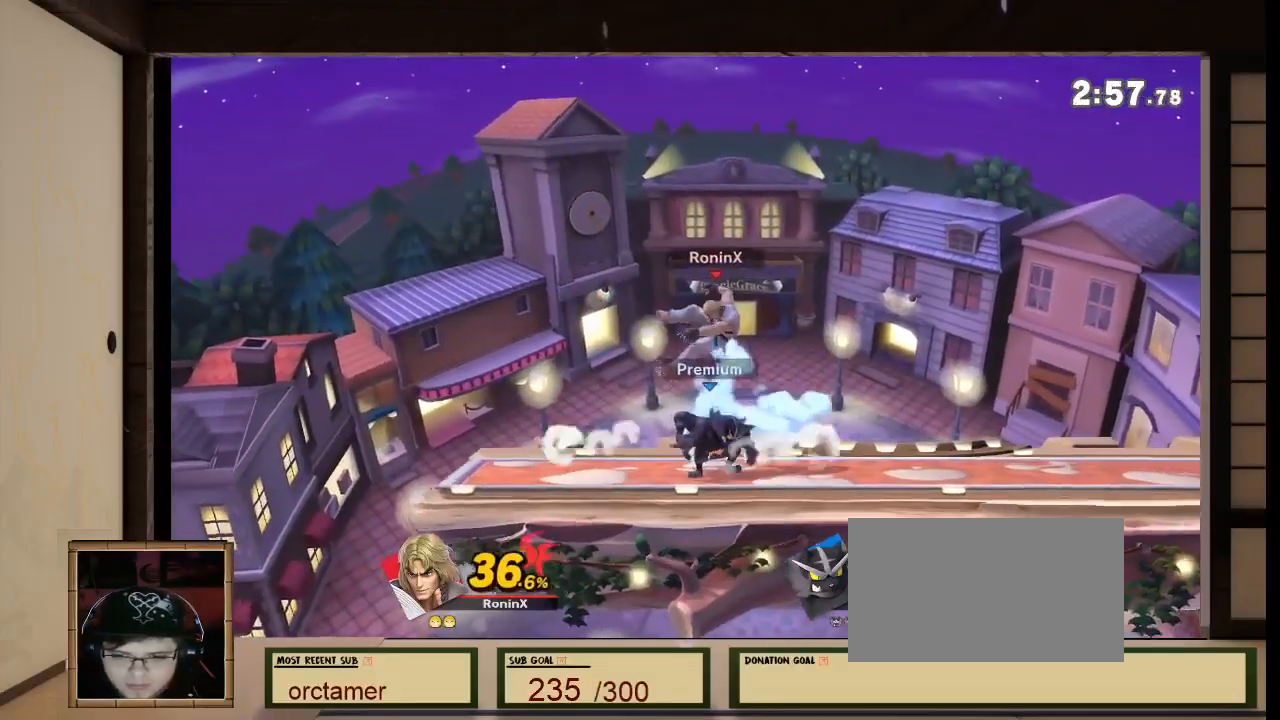
{"buttons": ["A"], "left_stick": "down-left", "right_stick": "center", "events": [[67, "A", "down"], [267, "A", "up"], [434, "B", "down"], [468, "left_stick", "down-left"], [501, "A", "down"], [501, "B", "up"]]}
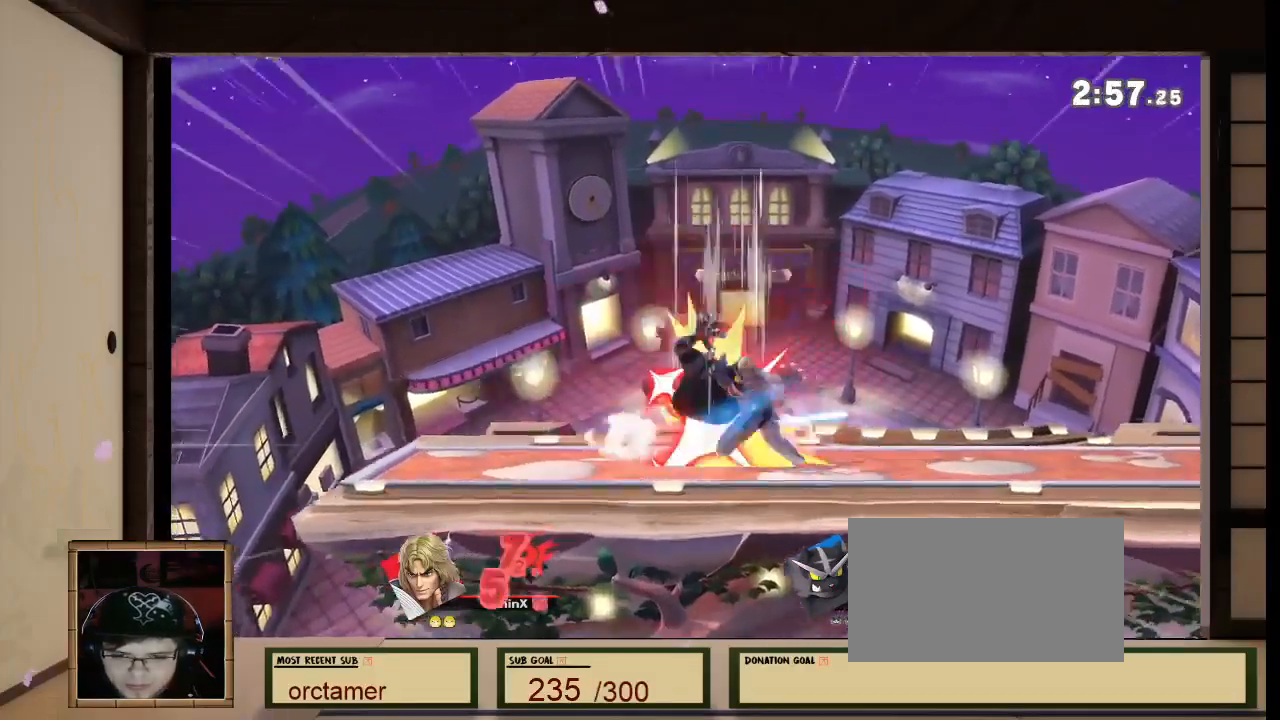
{"buttons": ["X"], "left_stick": "left", "right_stick": "center", "events": [[67, "A", "up"], [67, "left_stick", "left"], [100, "A", "down"], [133, "A", "up"], [300, "X", "down"], [367, "X", "up"], [500, "X", "down"]]}
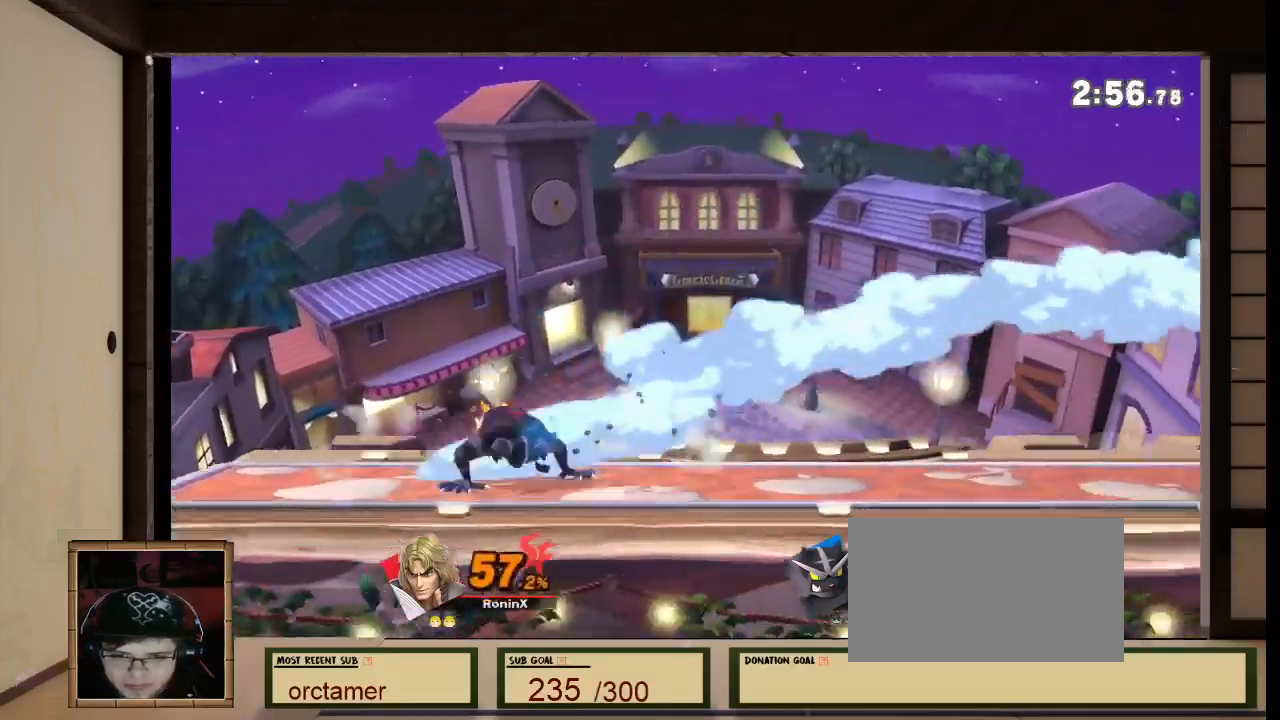
{"buttons": ["B"], "left_stick": "down", "right_stick": "center", "events": [[100, "X", "up"], [301, "left_stick", "down"], [367, "B", "down"]]}
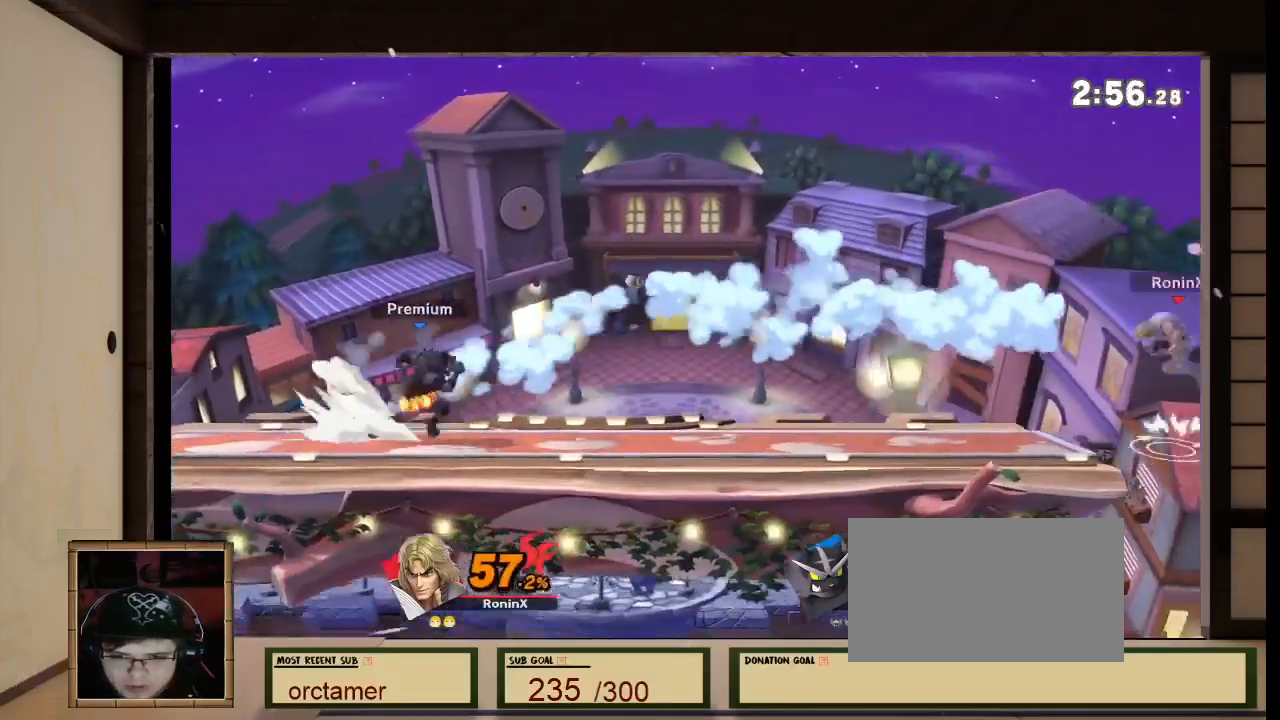
{"buttons": ["B"], "left_stick": "center", "right_stick": "center", "events": [[133, "left_stick", "center"]]}
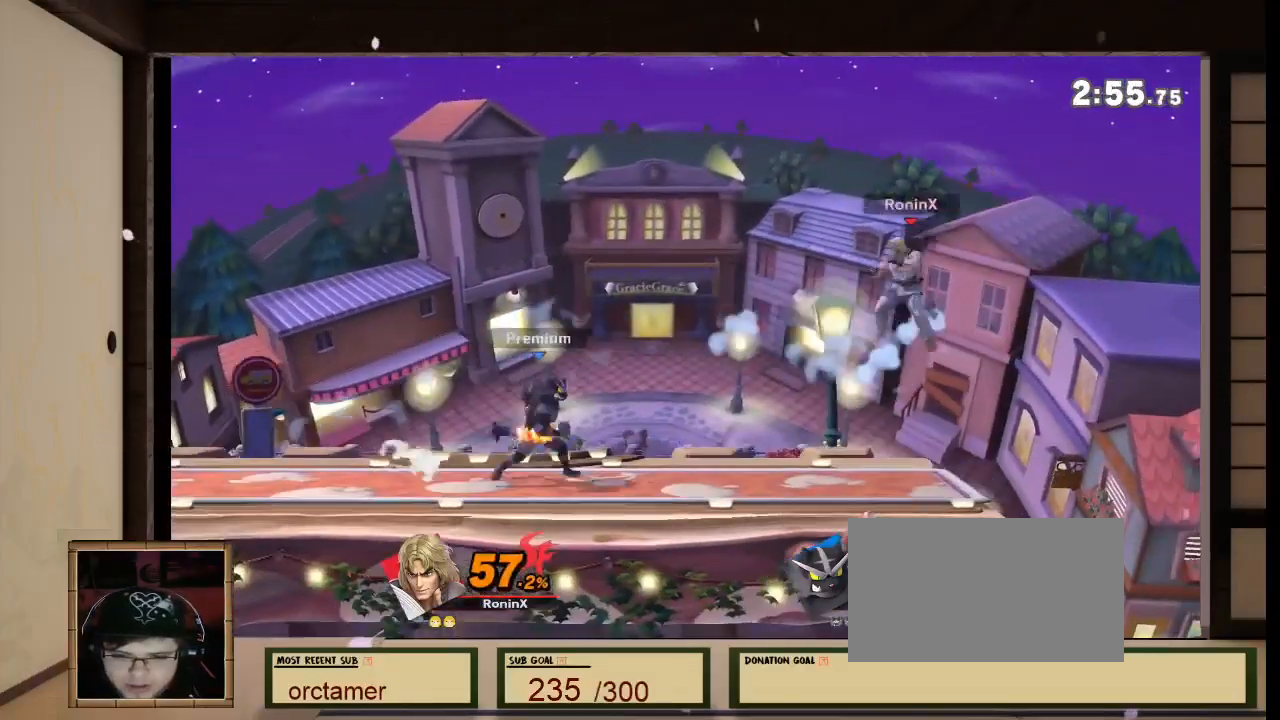
{"buttons": [], "left_stick": "left", "right_stick": "center", "events": [[167, "B", "up"], [201, "left_stick", "left"], [367, "left_stick", "center"], [434, "left_stick", "left"]]}
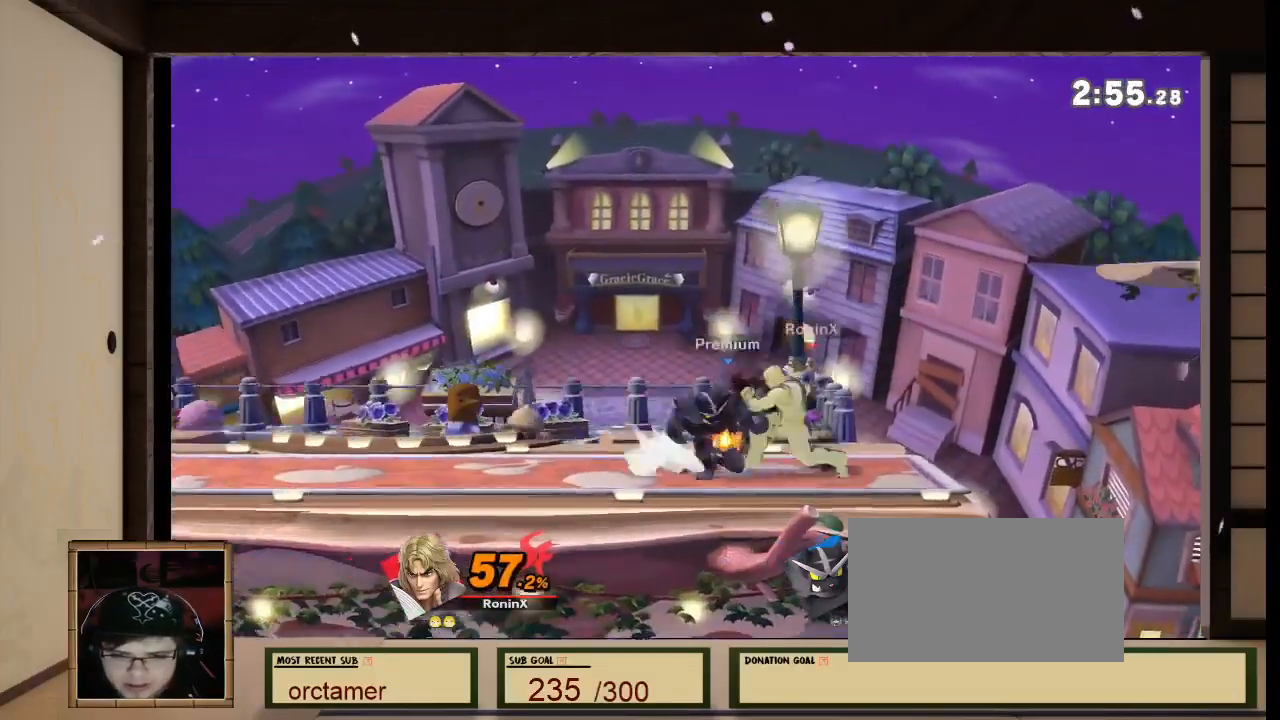
{"buttons": ["R1"], "left_stick": "center", "right_stick": "center", "events": [[300, "left_stick", "center"], [467, "R1", "down"]]}
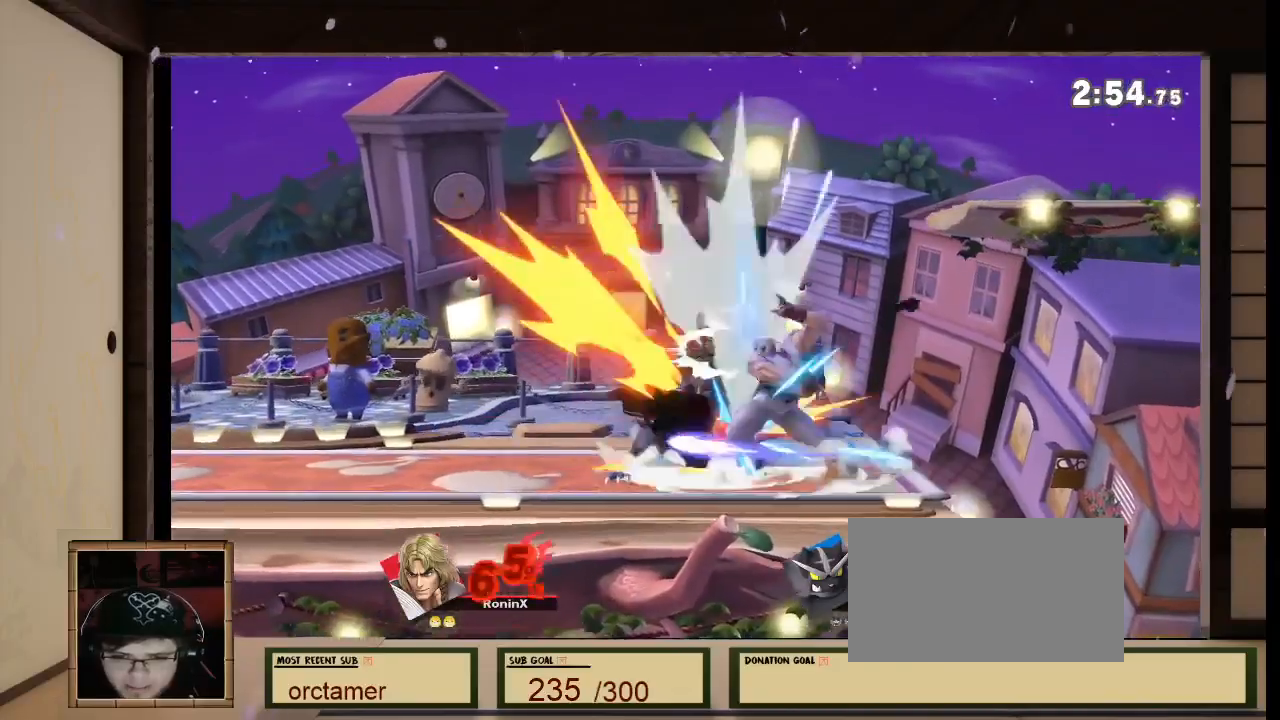
{"buttons": [], "left_stick": "down", "right_stick": "center", "events": [[134, "R1", "up"], [301, "left_stick", "down"], [334, "right_stick", "down"], [434, "right_stick", "center"]]}
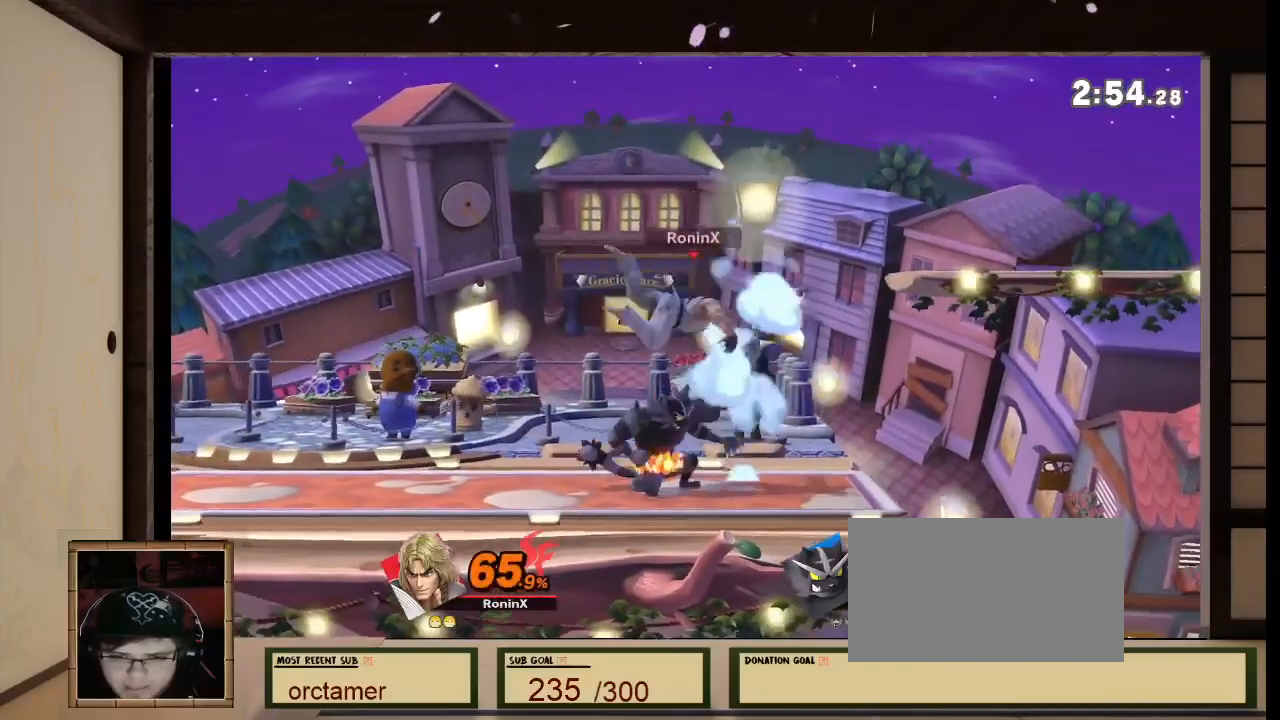
{"buttons": [], "left_stick": "down", "right_stick": "center", "events": [[300, "A", "down"], [367, "A", "up"]]}
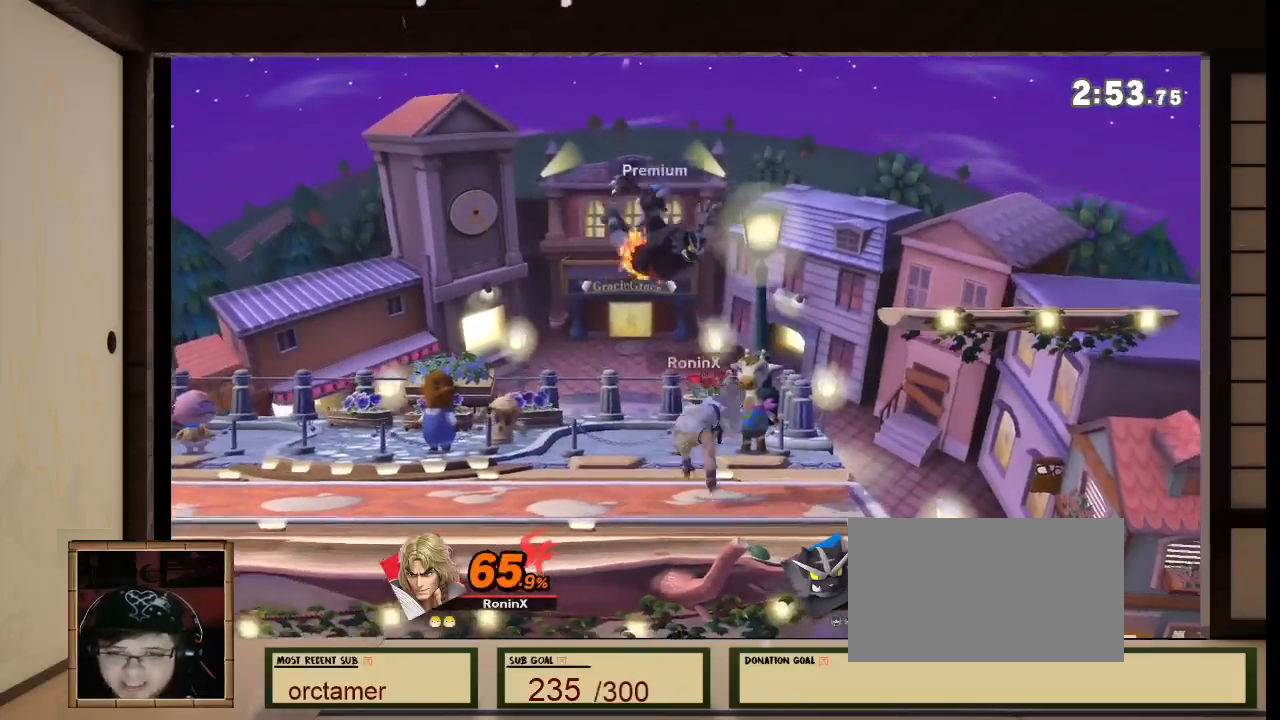
{"buttons": [], "left_stick": "center", "right_stick": "center", "events": [[34, "left_stick", "center"], [67, "R1", "down"], [501, "R1", "up"]]}
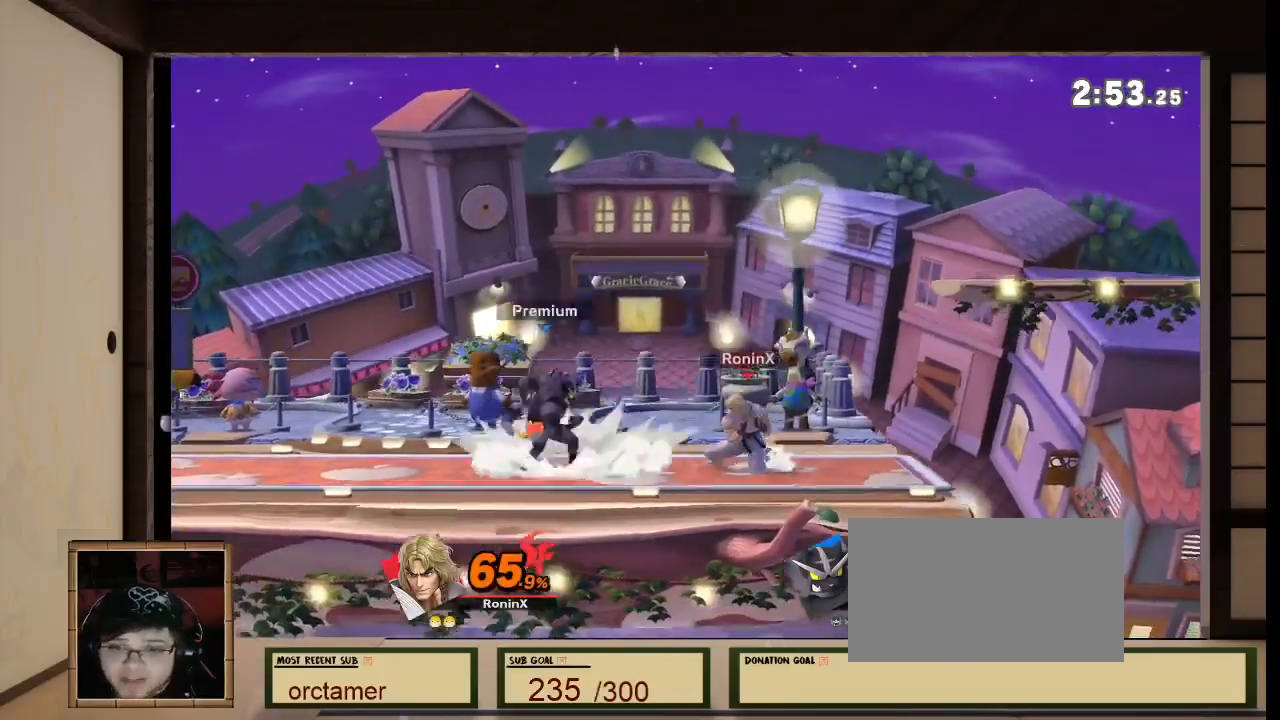
{"buttons": ["START"], "left_stick": "center", "right_stick": "center", "events": [[67, "R1", "down"], [334, "R1", "up"], [434, "START", "down"]]}
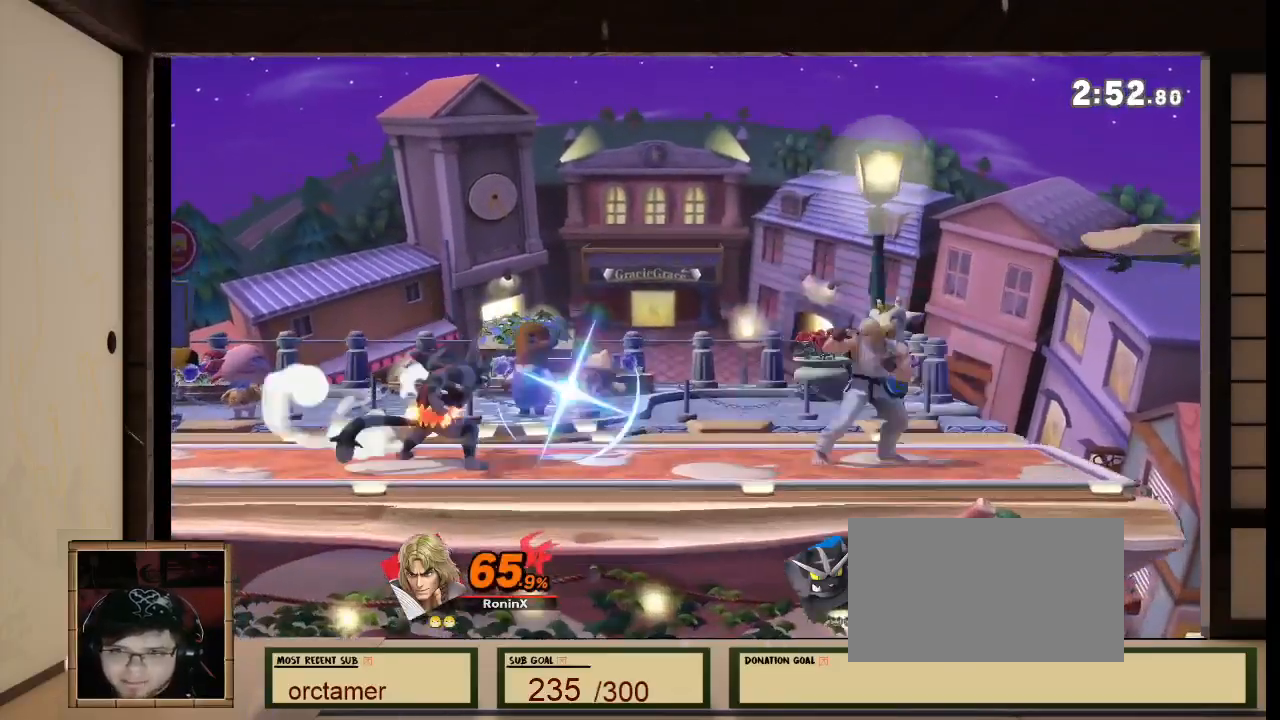
{"buttons": [], "left_stick": "left", "right_stick": "center", "events": [[34, "START", "up"], [34, "right_stick", "down"], [100, "A", "down"], [100, "left_stick", "down"], [100, "right_stick", "center"], [201, "A", "up"], [201, "left_stick", "down-left"], [234, "B", "down"], [334, "B", "up"], [401, "left_stick", "left"]]}
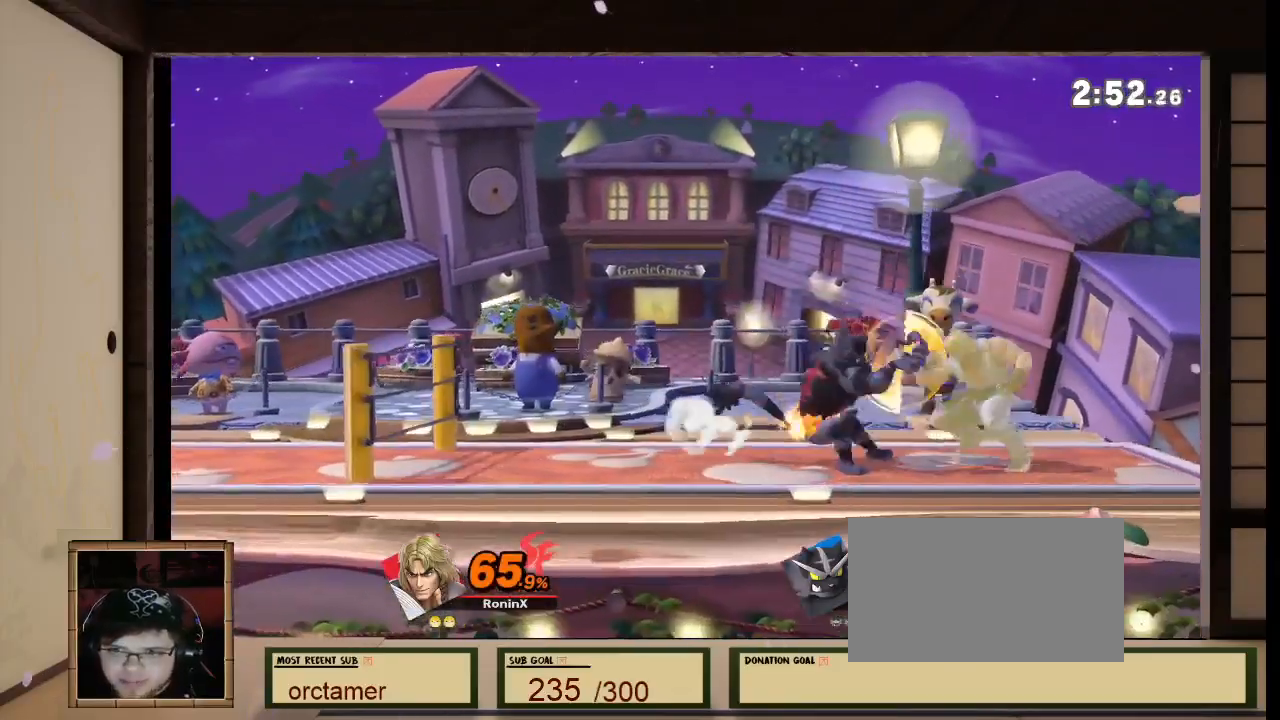
{"buttons": [], "left_stick": "left", "right_stick": "center", "events": []}